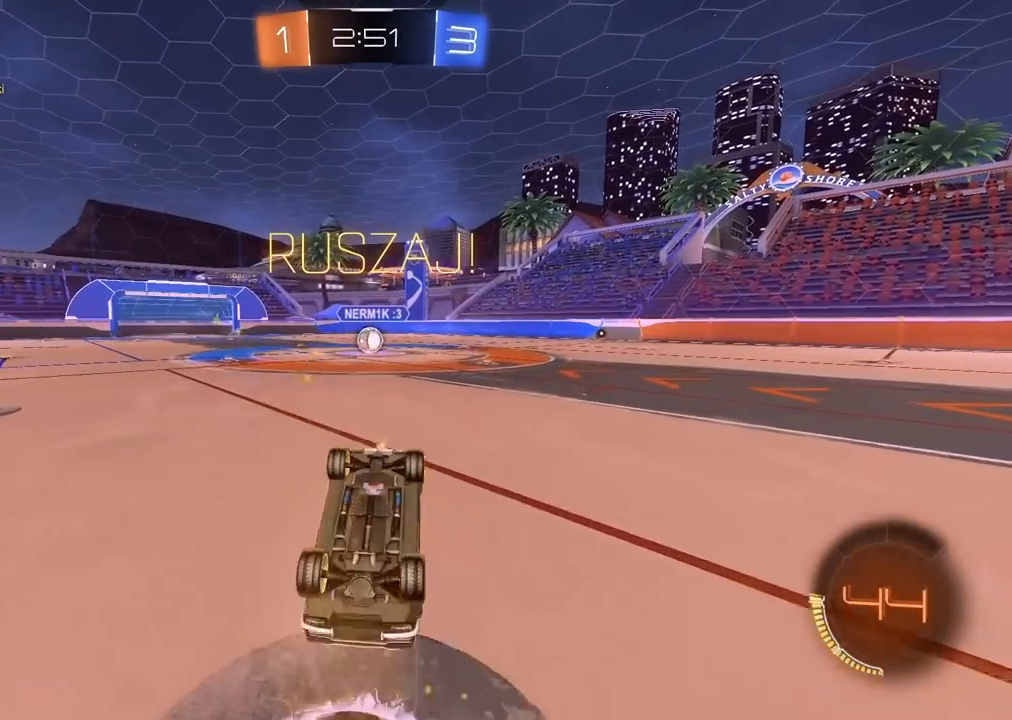
Gameplay with a controller (PlayStation layout); each line is a JSON object with the inputs held at the frame after it (dt_ms = milliseconds from this image to that frame). "events" lists button and stick changes between this image and that frame as [ms after this image, input, new state], when the widget could be followed in between.
{"dt_ms": 500, "buttons": ["R2"], "left_stick": "right", "right_stick": "center", "events": [[150, "left_stick", "right"], [167, "R2", "down"]]}
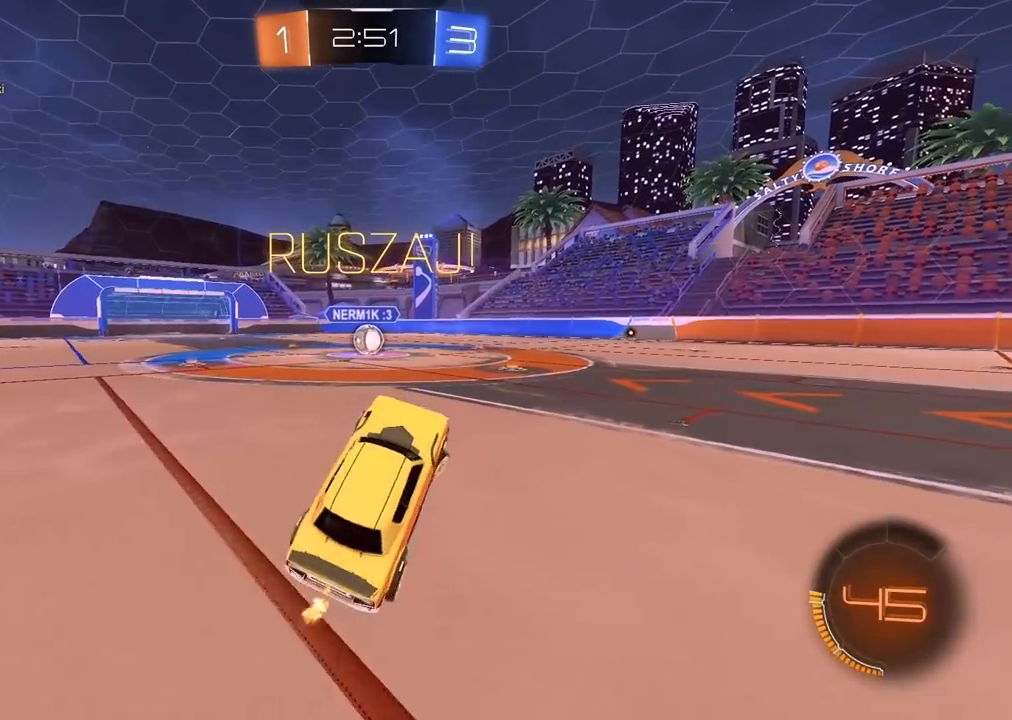
{"dt_ms": 500, "buttons": ["R2"], "left_stick": "right", "right_stick": "center", "events": []}
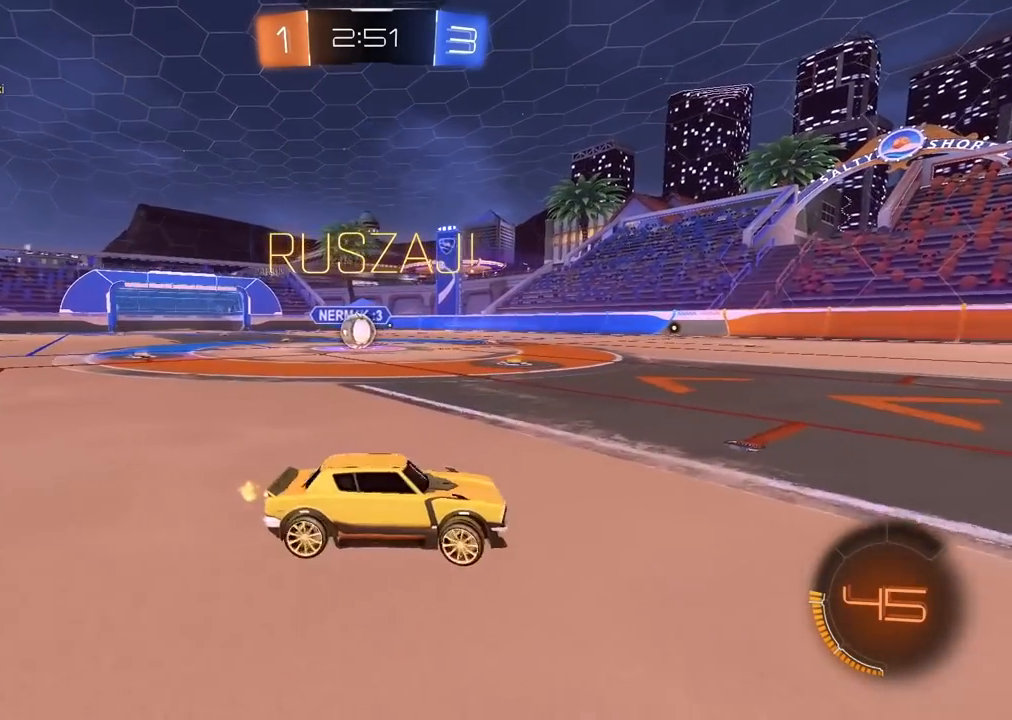
{"dt_ms": 500, "buttons": ["R2"], "left_stick": "right", "right_stick": "center", "events": []}
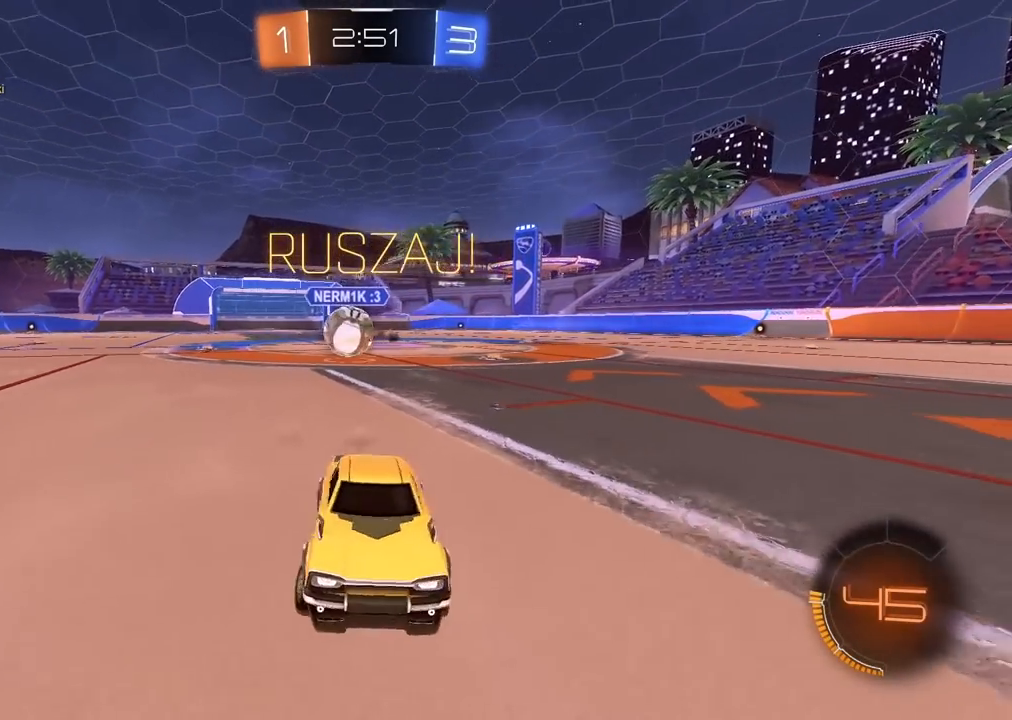
{"dt_ms": 500, "buttons": ["CIRCLE", "TRIANGLE", "R2"], "left_stick": "right", "right_stick": "center", "events": [[83, "left_stick", "center"], [383, "CIRCLE", "down"], [383, "left_stick", "right"], [450, "TRIANGLE", "down"]]}
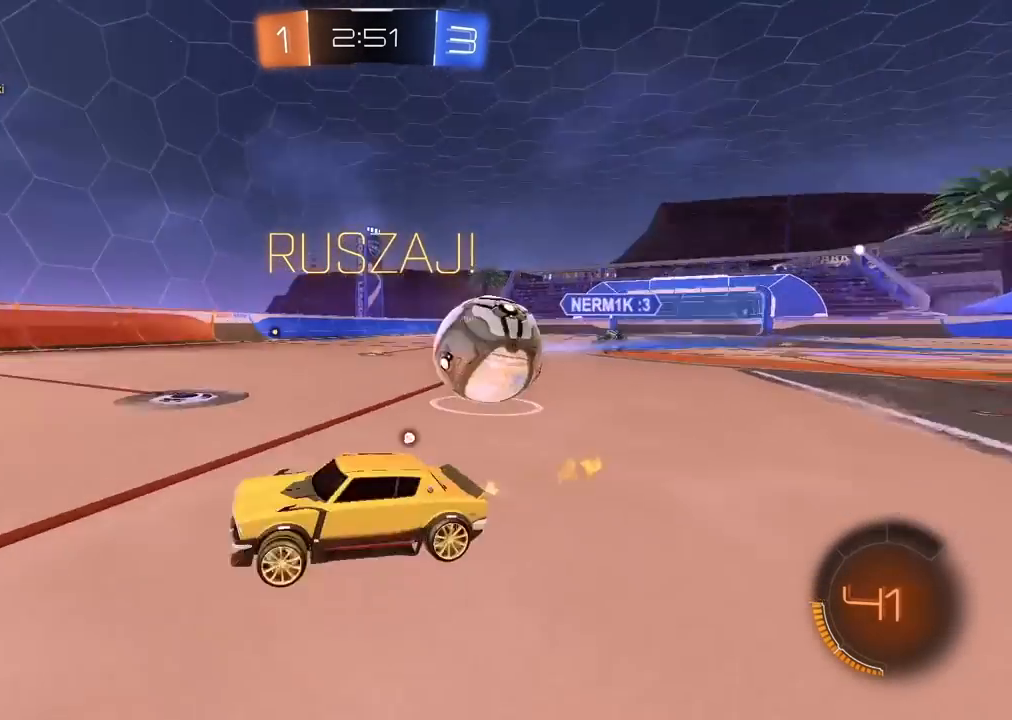
{"dt_ms": 500, "buttons": ["CIRCLE", "R2"], "left_stick": "center", "right_stick": "center", "events": [[167, "TRIANGLE", "up"], [217, "left_stick", "center"]]}
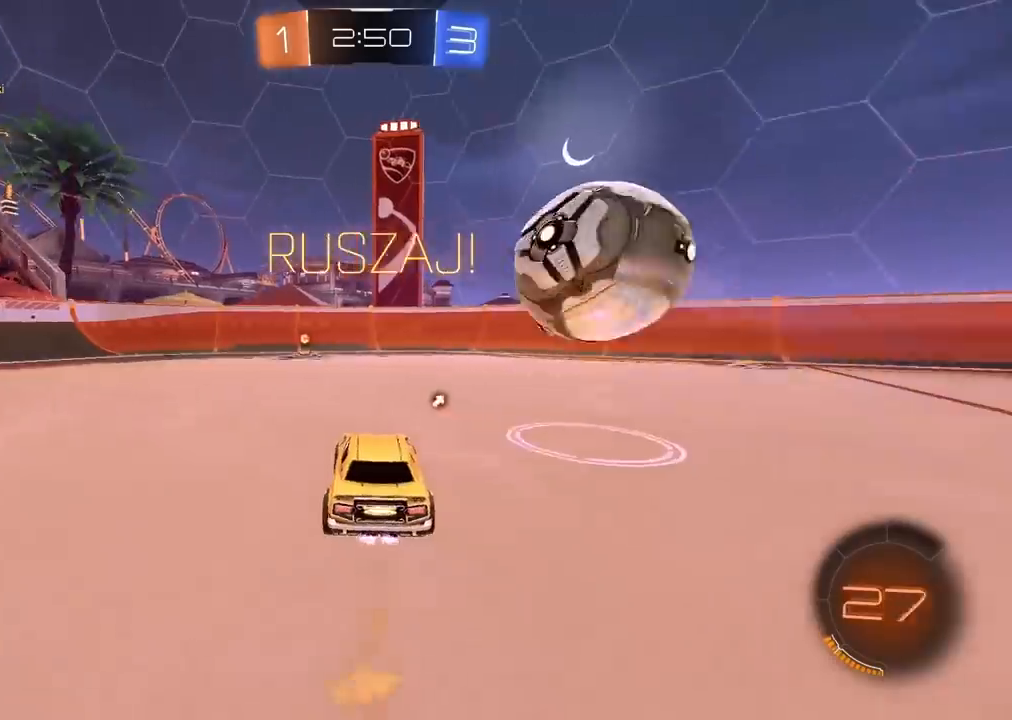
{"dt_ms": 500, "buttons": ["R2"], "left_stick": "left", "right_stick": "center", "events": [[50, "TRIANGLE", "down"], [200, "TRIANGLE", "up"], [400, "CIRCLE", "up"], [417, "left_stick", "left"]]}
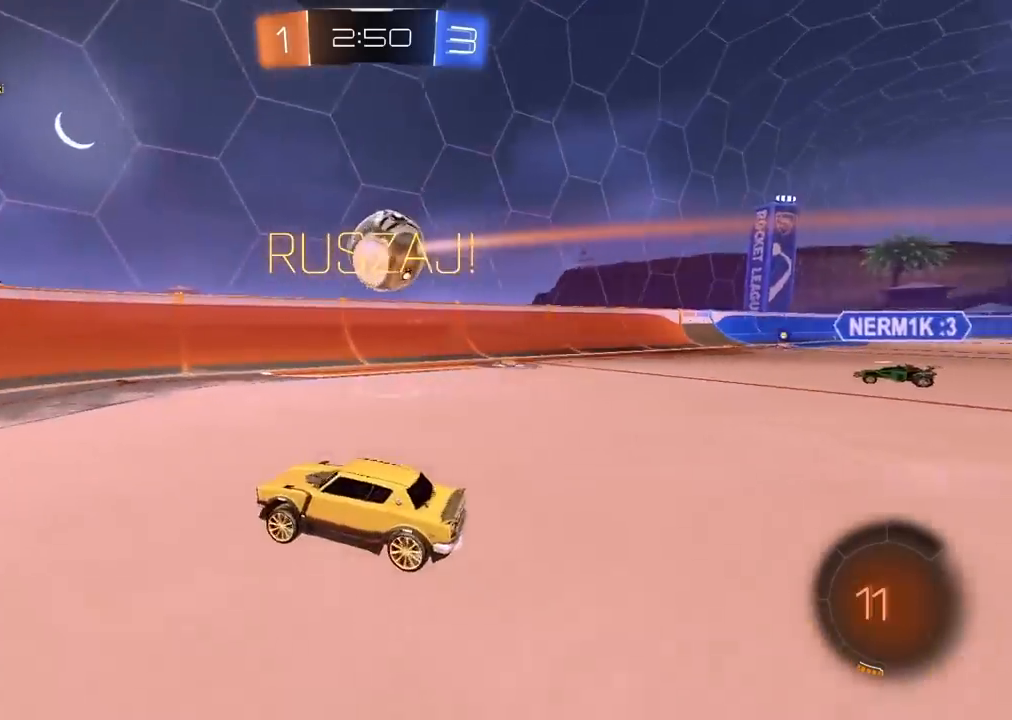
{"dt_ms": 500, "buttons": ["CIRCLE", "L2", "R2"], "left_stick": "center", "right_stick": "center", "events": [[17, "L1", "down"], [200, "L1", "up"], [417, "CIRCLE", "down"], [417, "L2", "down"], [417, "left_stick", "down-right"], [483, "left_stick", "center"]]}
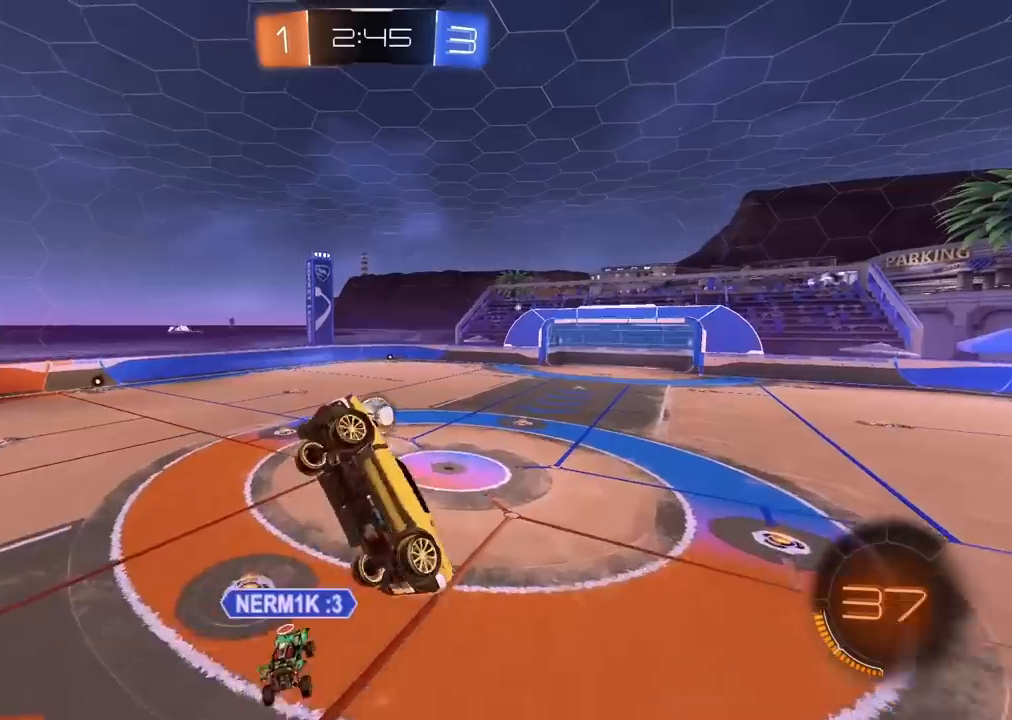
{"dt_ms": 1000, "buttons": ["CIRCLE", "R2"], "left_stick": "center", "right_stick": "center", "events": [[117, "left_stick", "down-left"], [133, "CIRCLE", "up"], [167, "R2", "up"], [267, "left_stick", "center"], [350, "R2", "down"], [367, "CIRCLE", "down"], [567, "left_stick", "up"], [600, "L2", "up"], [633, "CIRCLE", "up"], [767, "left_stick", "center"], [800, "CIRCLE", "down"], [867, "left_stick", "up"], [983, "left_stick", "center"]]}
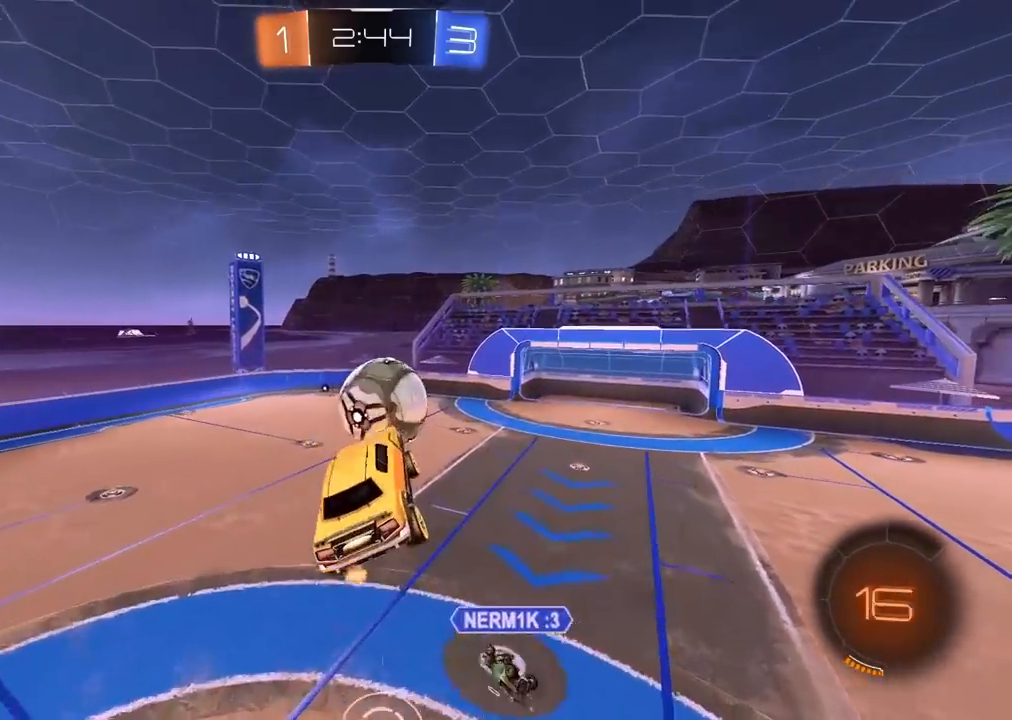
{"dt_ms": 1000, "buttons": ["R2"], "left_stick": "left", "right_stick": "center", "events": [[233, "left_stick", "up"], [300, "left_stick", "center"], [367, "CIRCLE", "up"], [500, "left_stick", "up-left"], [733, "left_stick", "left"]]}
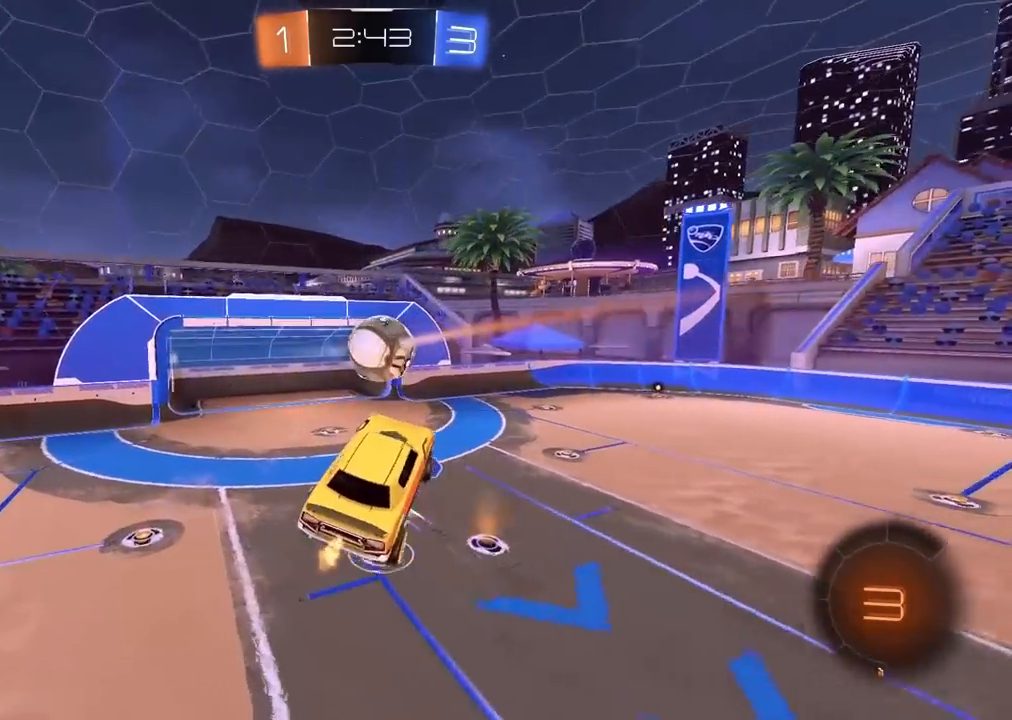
{"dt_ms": 1000, "buttons": ["R2"], "left_stick": "left", "right_stick": "center", "events": [[167, "left_stick", "center"], [717, "left_stick", "left"], [817, "TRIANGLE", "down"], [917, "TRIANGLE", "up"]]}
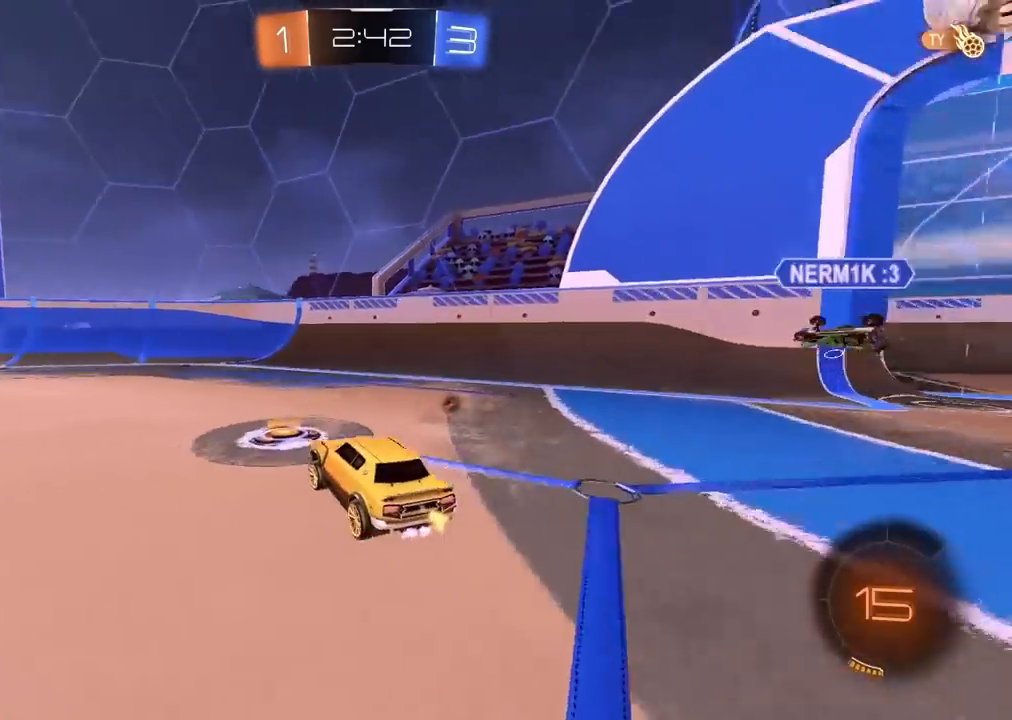
{"dt_ms": 500, "buttons": ["L1", "R2"], "left_stick": "left", "right_stick": "center", "events": [[83, "CIRCLE", "down"], [167, "left_stick", "center"], [267, "TRIANGLE", "down"], [300, "left_stick", "left"], [367, "L1", "down"], [383, "TRIANGLE", "up"], [417, "CIRCLE", "up"]]}
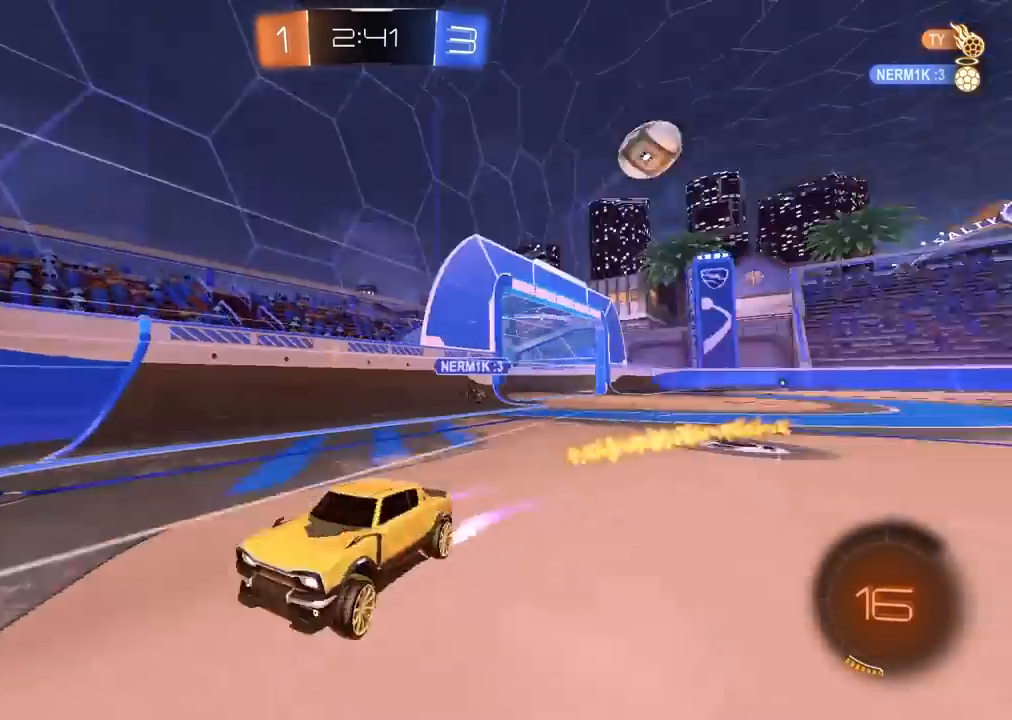
{"dt_ms": 500, "buttons": ["R2"], "left_stick": "center", "right_stick": "center", "events": [[33, "L1", "up"], [100, "left_stick", "center"], [250, "left_stick", "left"], [400, "left_stick", "center"]]}
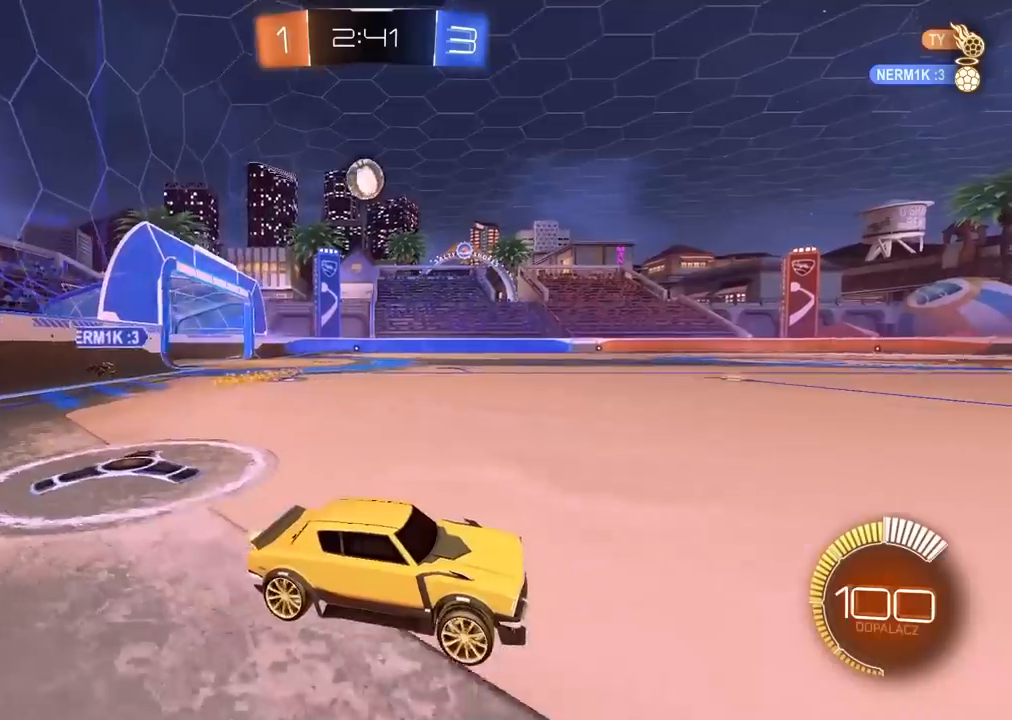
{"dt_ms": 500, "buttons": ["R2"], "left_stick": "left", "right_stick": "center", "events": [[250, "left_stick", "left"]]}
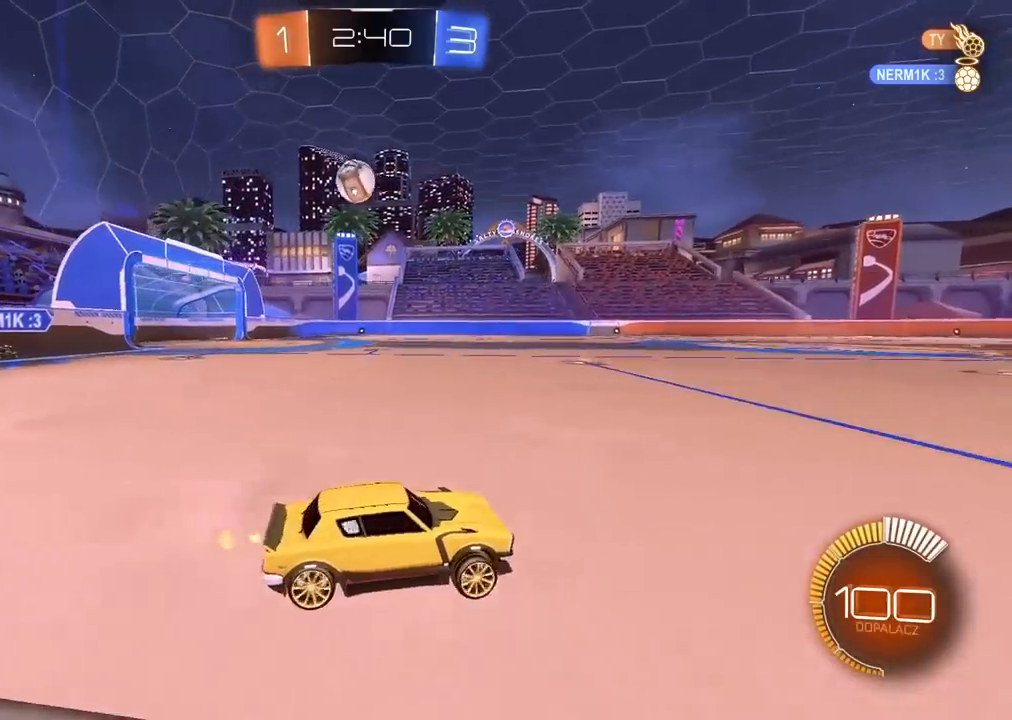
{"dt_ms": 500, "buttons": [], "left_stick": "center", "right_stick": "center", "events": [[350, "R2", "up"], [350, "left_stick", "center"]]}
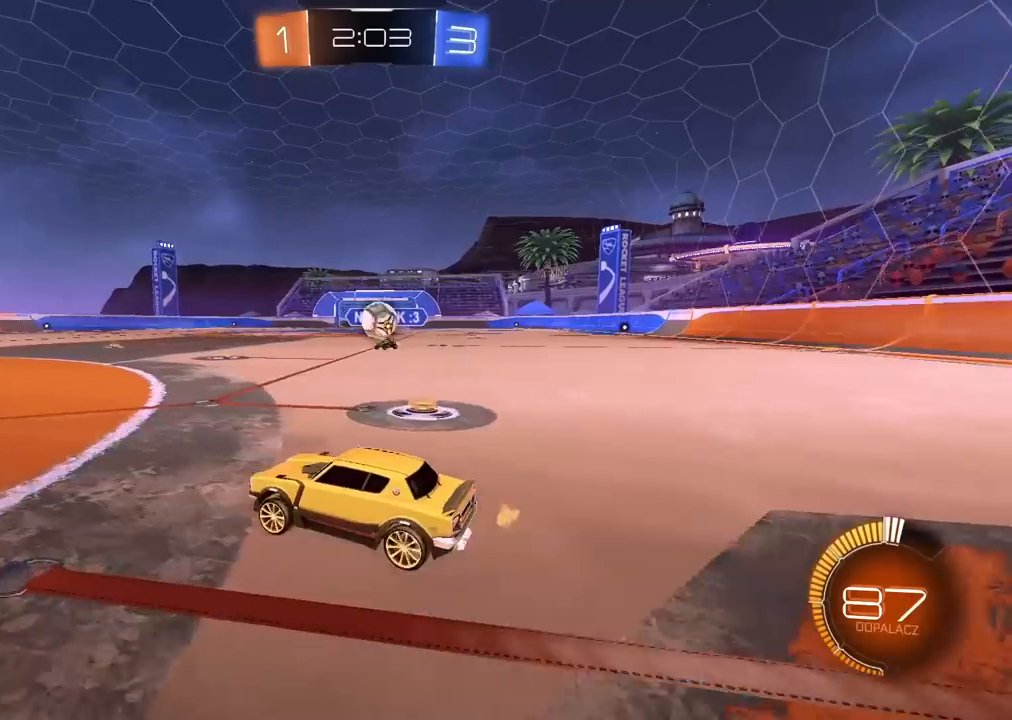
{"dt_ms": 500, "buttons": ["CROSS", "CIRCLE", "R2"], "left_stick": "left", "right_stick": "center", "events": [[17, "left_stick", "right"], [117, "R2", "down"], [200, "CIRCLE", "down"], [233, "left_stick", "down"], [250, "CROSS", "down"], [267, "R2", "up"], [400, "R2", "down"], [433, "left_stick", "left"]]}
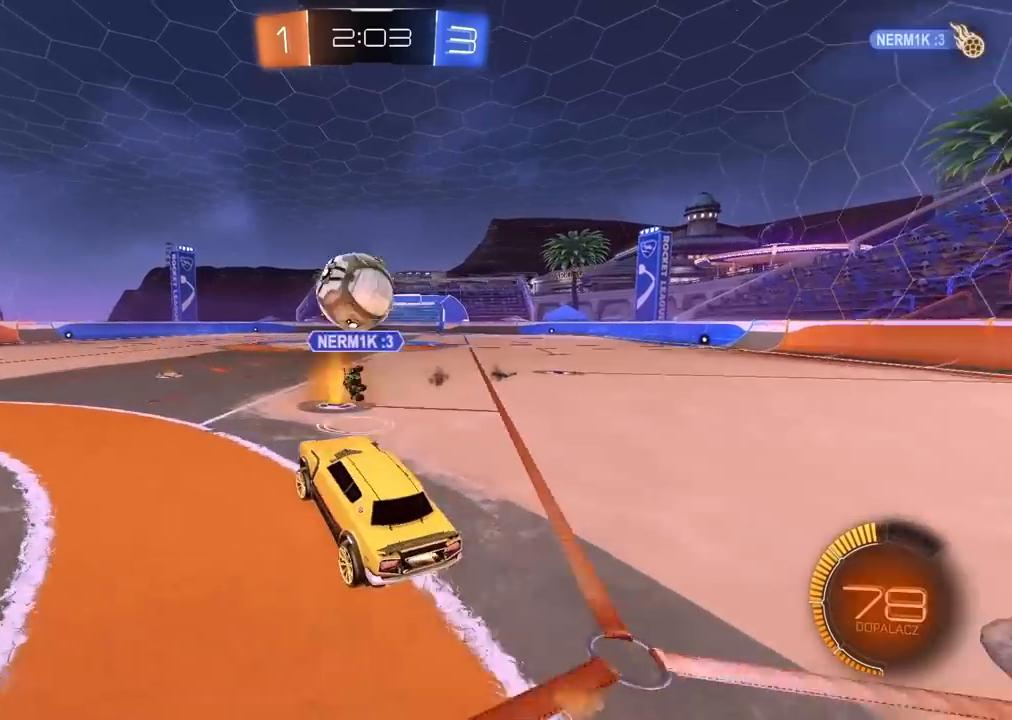
{"dt_ms": 500, "buttons": [], "left_stick": "center", "right_stick": "center", "events": [[67, "CROSS", "up"], [83, "R2", "up"], [150, "CROSS", "down"], [183, "R2", "down"], [383, "R2", "up"], [400, "CROSS", "up"], [417, "left_stick", "center"], [433, "CIRCLE", "up"]]}
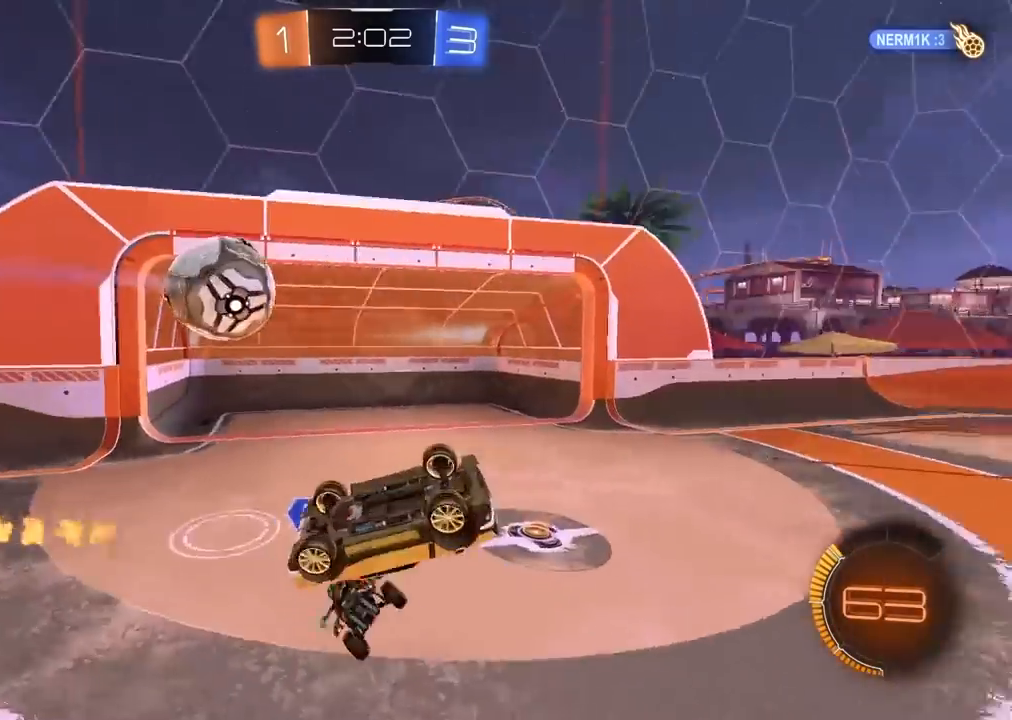
{"dt_ms": 500, "buttons": [], "left_stick": "center", "right_stick": "center", "events": []}
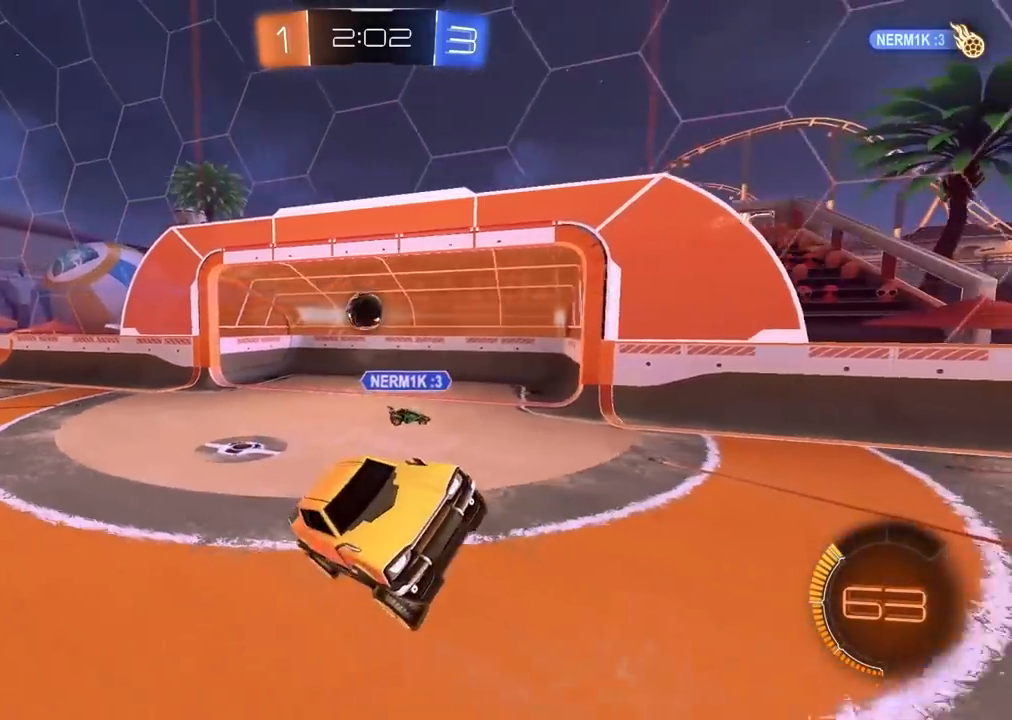
{"dt_ms": 500, "buttons": [], "left_stick": "center", "right_stick": "center", "events": []}
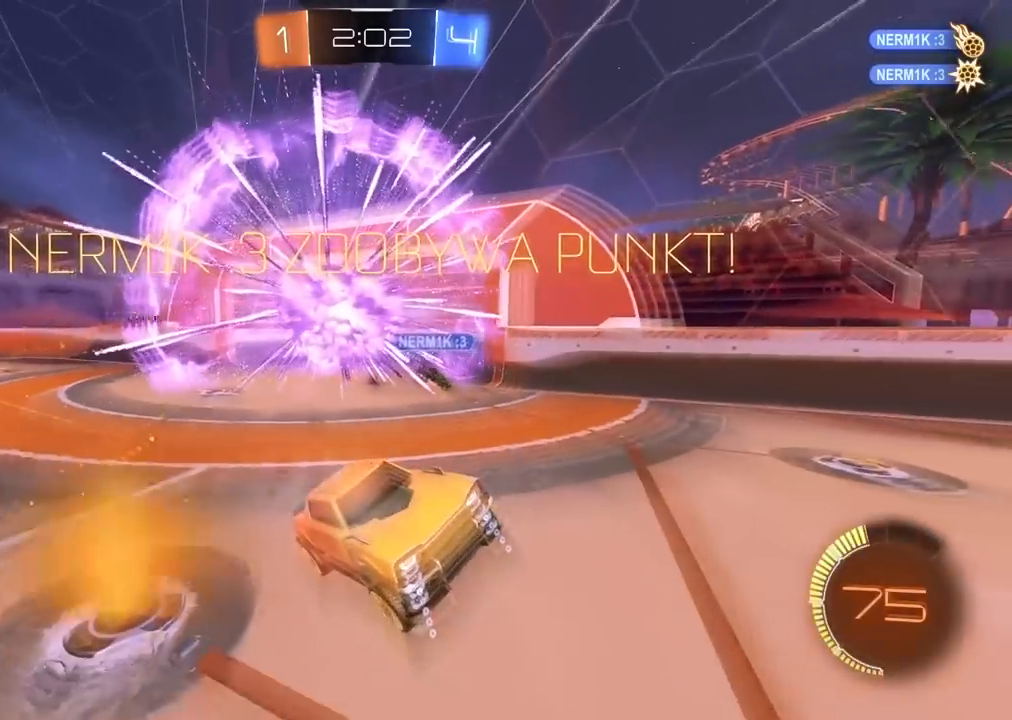
{"dt_ms": 500, "buttons": [], "left_stick": "center", "right_stick": "center", "events": []}
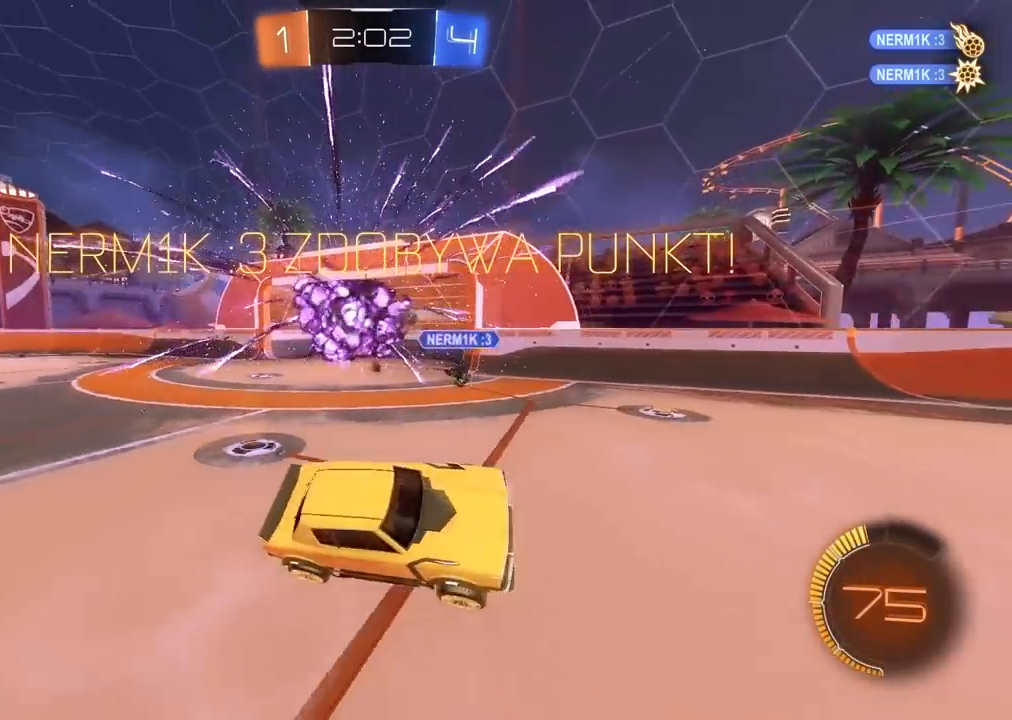
{"dt_ms": 500, "buttons": ["R2"], "left_stick": "center", "right_stick": "center", "events": [[400, "R2", "down"]]}
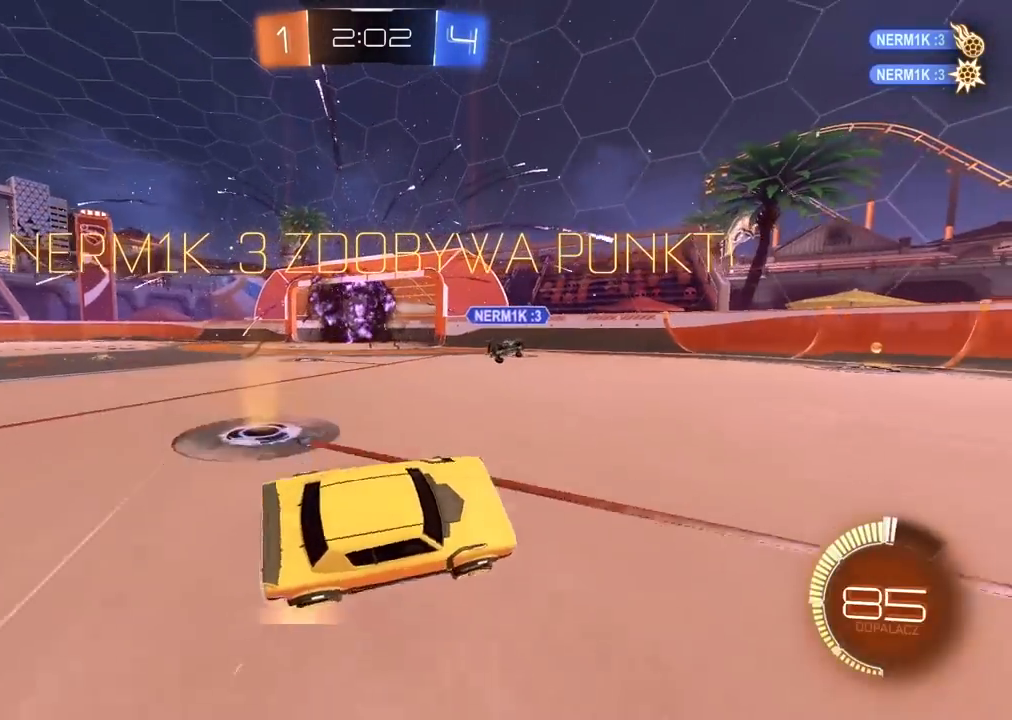
{"dt_ms": 500, "buttons": ["R2"], "left_stick": "center", "right_stick": "center", "events": []}
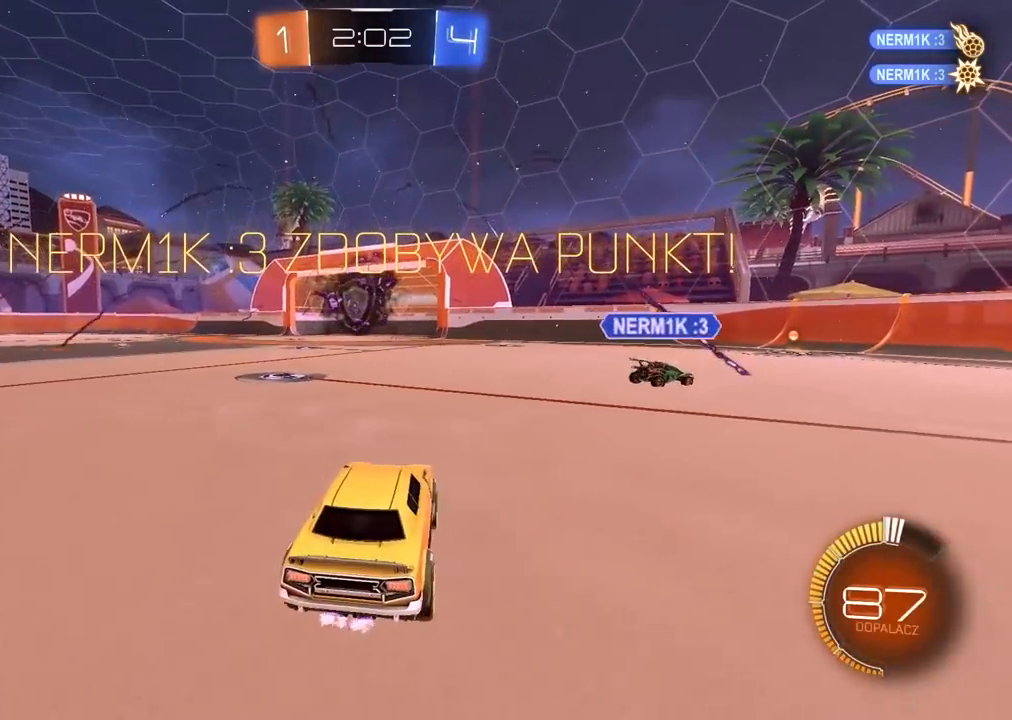
{"dt_ms": 500, "buttons": ["CIRCLE", "R2"], "left_stick": "left", "right_stick": "center", "events": [[300, "CIRCLE", "down"], [300, "left_stick", "left"]]}
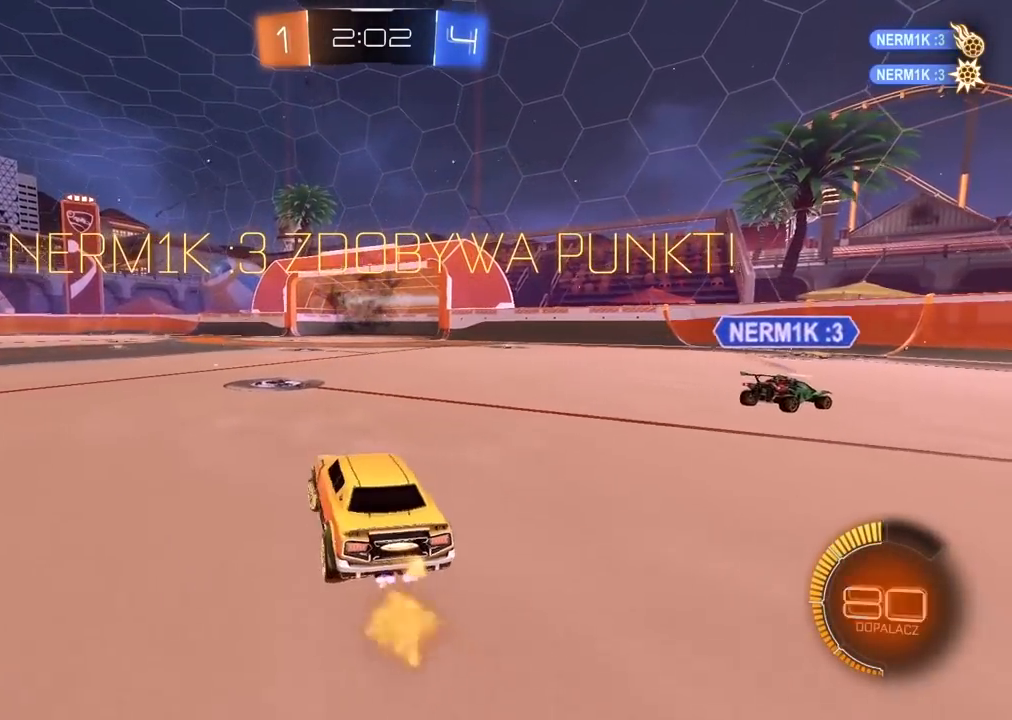
{"dt_ms": 500, "buttons": ["R2"], "left_stick": "center", "right_stick": "center", "events": [[133, "left_stick", "center"], [233, "left_stick", "up"], [300, "CROSS", "down"], [367, "CIRCLE", "up"], [367, "CROSS", "up"], [367, "left_stick", "up-right"], [467, "left_stick", "center"]]}
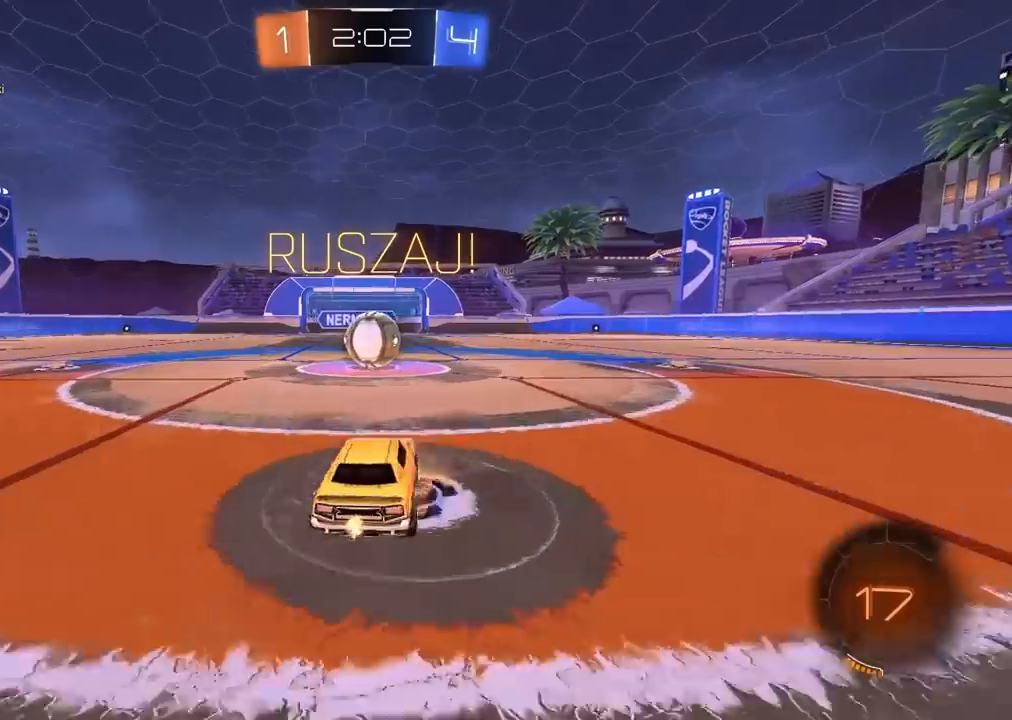
{"dt_ms": 500, "buttons": ["L1", "R2"], "left_stick": "up-left", "right_stick": "center", "events": [[50, "CROSS", "down"], [150, "CROSS", "up"], [167, "left_stick", "left"], [200, "L1", "down"], [317, "CROSS", "down"], [400, "left_stick", "up-left"], [450, "CROSS", "up"]]}
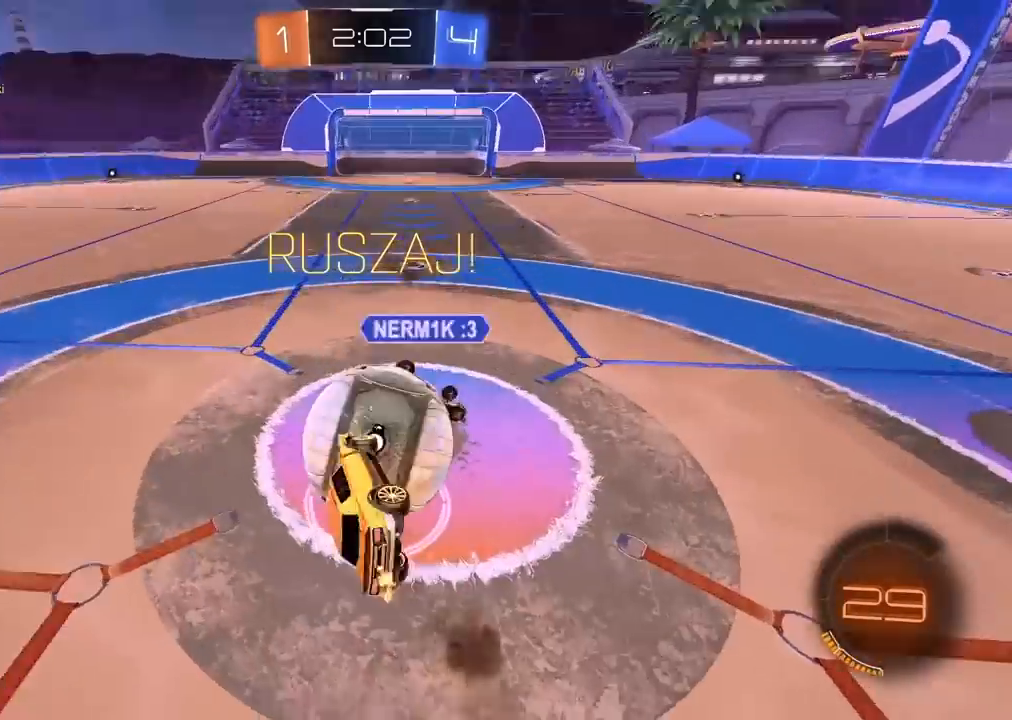
{"dt_ms": 500, "buttons": ["R2"], "left_stick": "center", "right_stick": "center", "events": [[333, "L1", "up"], [400, "left_stick", "center"]]}
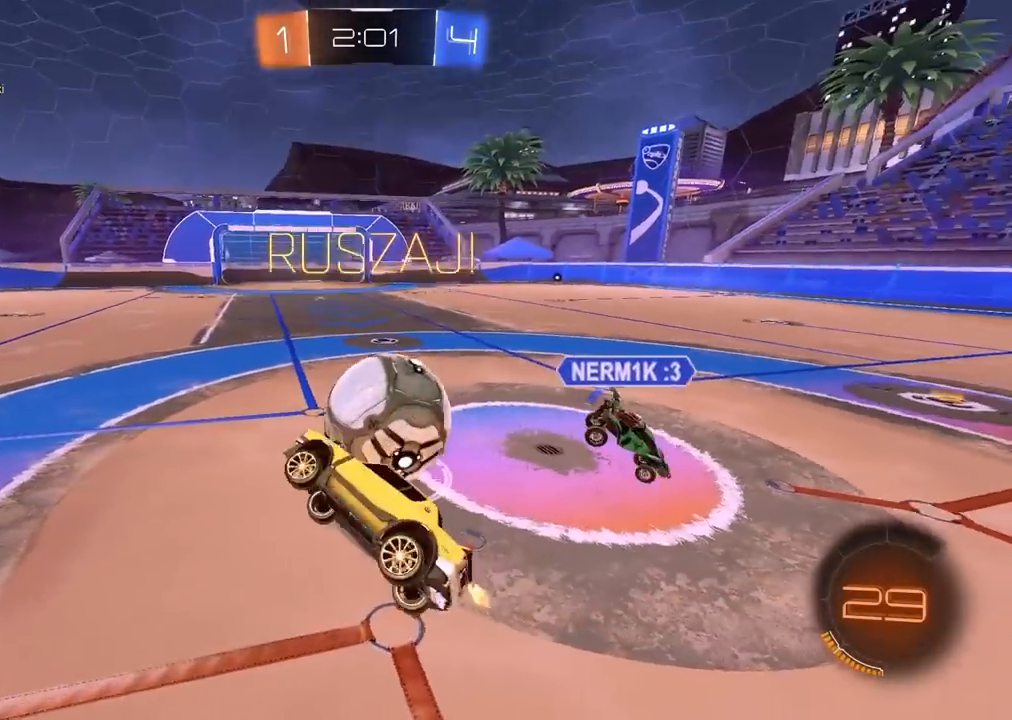
{"dt_ms": 500, "buttons": ["R2"], "left_stick": "right", "right_stick": "center", "events": [[217, "left_stick", "right"], [350, "left_stick", "center"], [433, "left_stick", "right"]]}
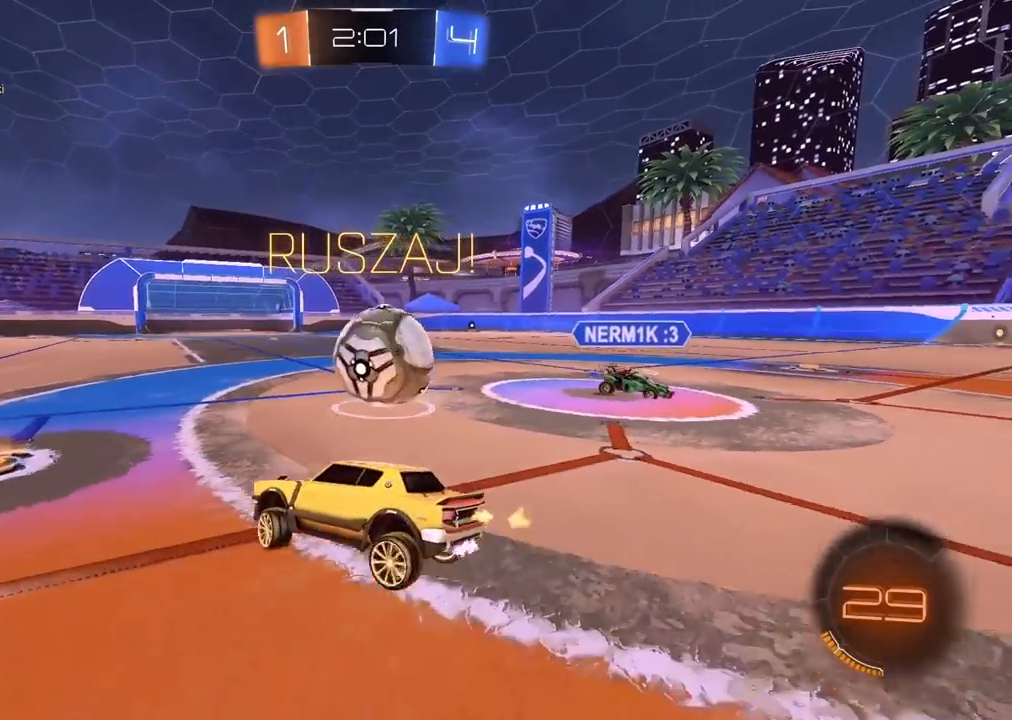
{"dt_ms": 500, "buttons": ["CROSS", "CIRCLE", "R2"], "left_stick": "up", "right_stick": "center", "events": [[100, "CIRCLE", "down"], [300, "left_stick", "center"], [500, "CROSS", "down"], [500, "left_stick", "up"]]}
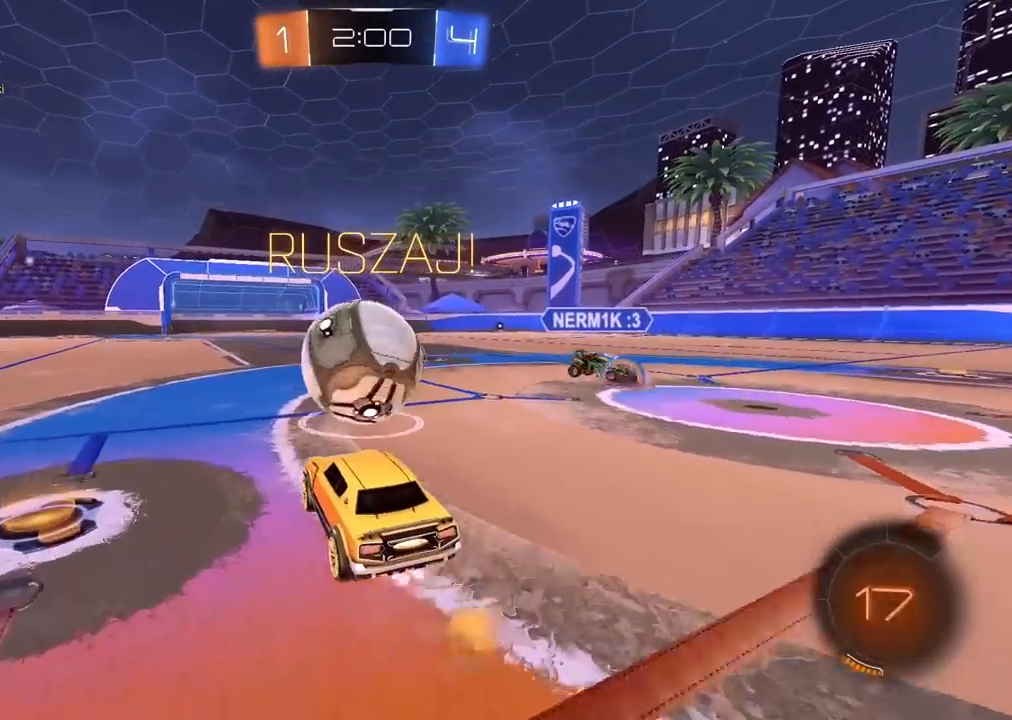
{"dt_ms": 500, "buttons": [], "left_stick": "center", "right_stick": "center", "events": [[50, "L3", "down"], [83, "CROSS", "up"], [100, "CIRCLE", "up"], [133, "CIRCLE", "down"], [150, "CROSS", "down"], [300, "L3", "up"], [317, "CROSS", "up"], [333, "CIRCLE", "up"], [367, "left_stick", "center"], [450, "R2", "up"]]}
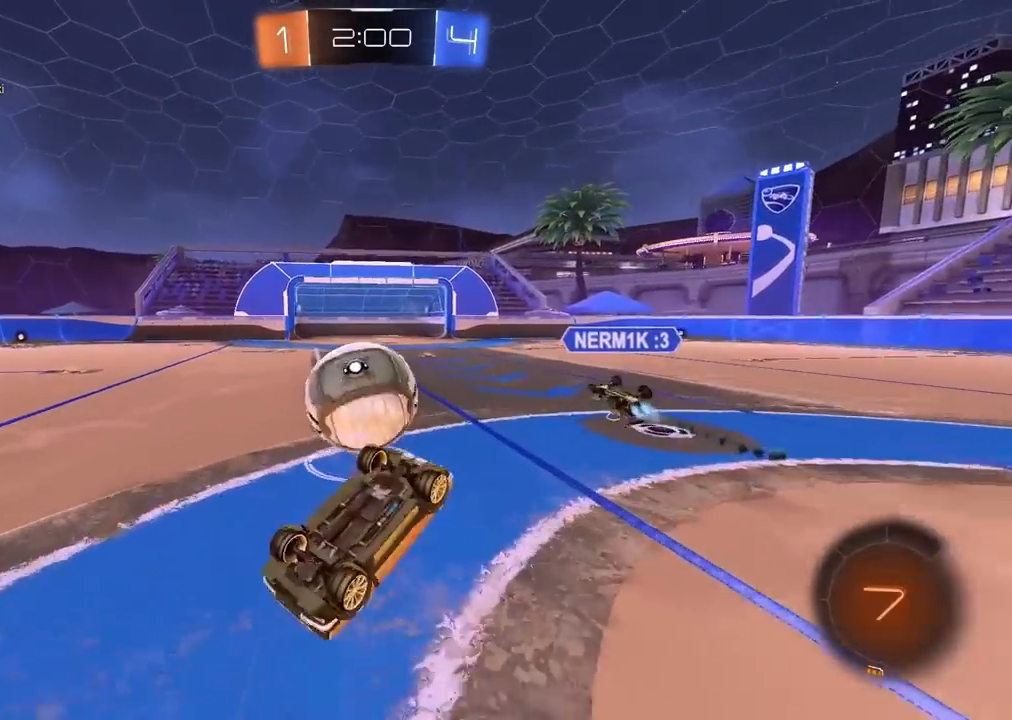
{"dt_ms": 500, "buttons": ["R2"], "left_stick": "center", "right_stick": "center", "events": [[183, "R2", "down"]]}
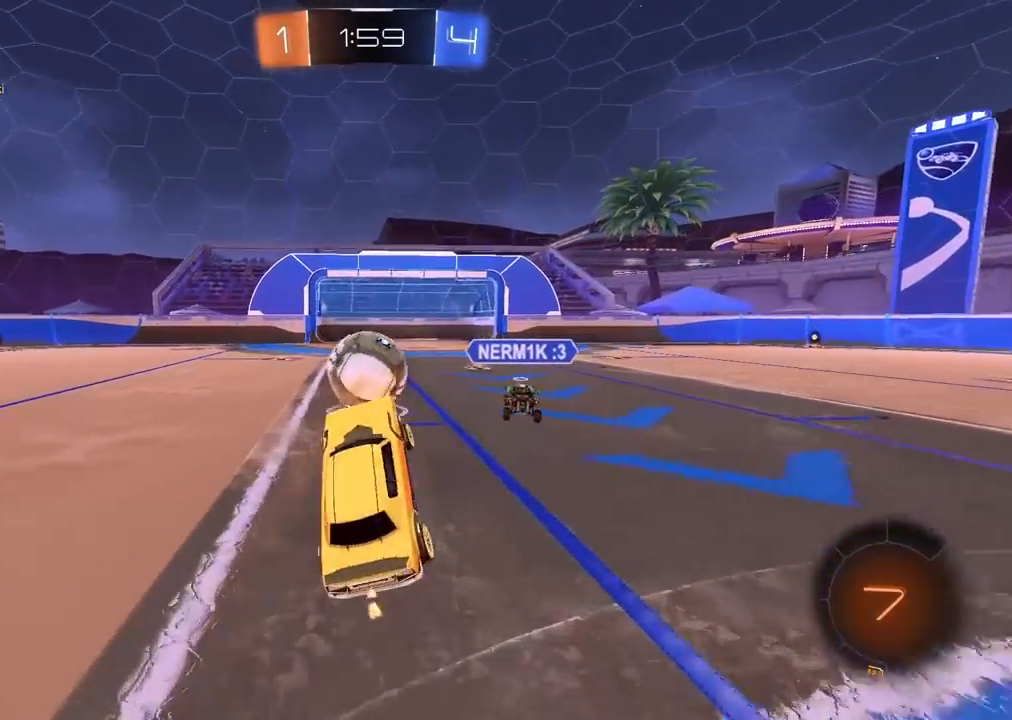
{"dt_ms": 500, "buttons": ["CIRCLE", "R2"], "left_stick": "left", "right_stick": "center", "events": [[267, "CIRCLE", "down"], [300, "left_stick", "left"]]}